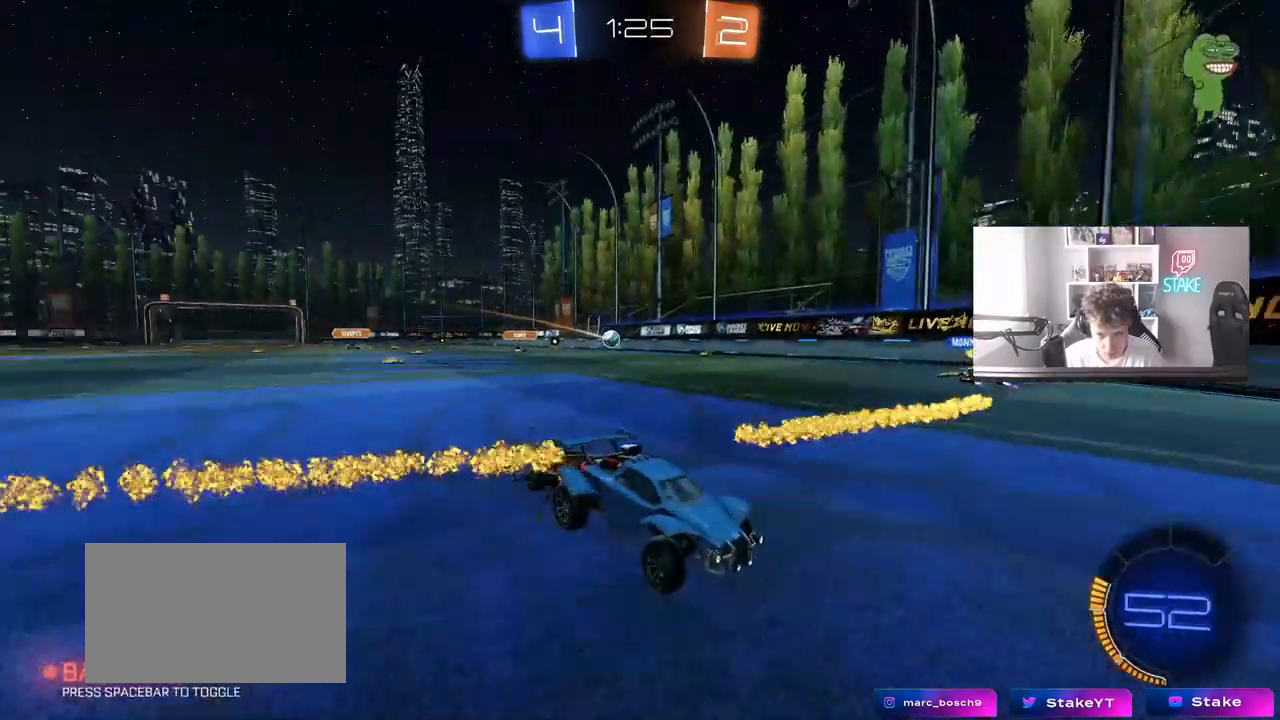
Gameplay with keyboard and mouse; each line is a JSON object with the keys and mouse buttons held at the frame after it. "events" lists presses ("down") and releases ("up") of "1", "2", "3", "4", "5", "a", "alt", "c", "caps_lock", "ctrl", "d", "e", "f", "g", "q", "r", "s", "shift", "space", "t", "tab", "v", "w", "x", "z", "mouse_left", "mouse_wheel" and "mouse_right" between this image and that frame as [ms after this image, input, new state], when the widget could be followed in between. "mouse_left", "mouse_wheel", "mouse_right" = the "left", "wheel", "right" buttons of the "mouse" list. No other keys are recorded. "wheel" means that the mouse wheel is clicked or scrolled. "mouse_move" is the direction in which the mouse moves at that frame (one of eight, or "still"), when it could be read.
{"keys": ["d", "w"], "mouse": [], "mouse_move": "still", "events": [[33, "shift", "up"]]}
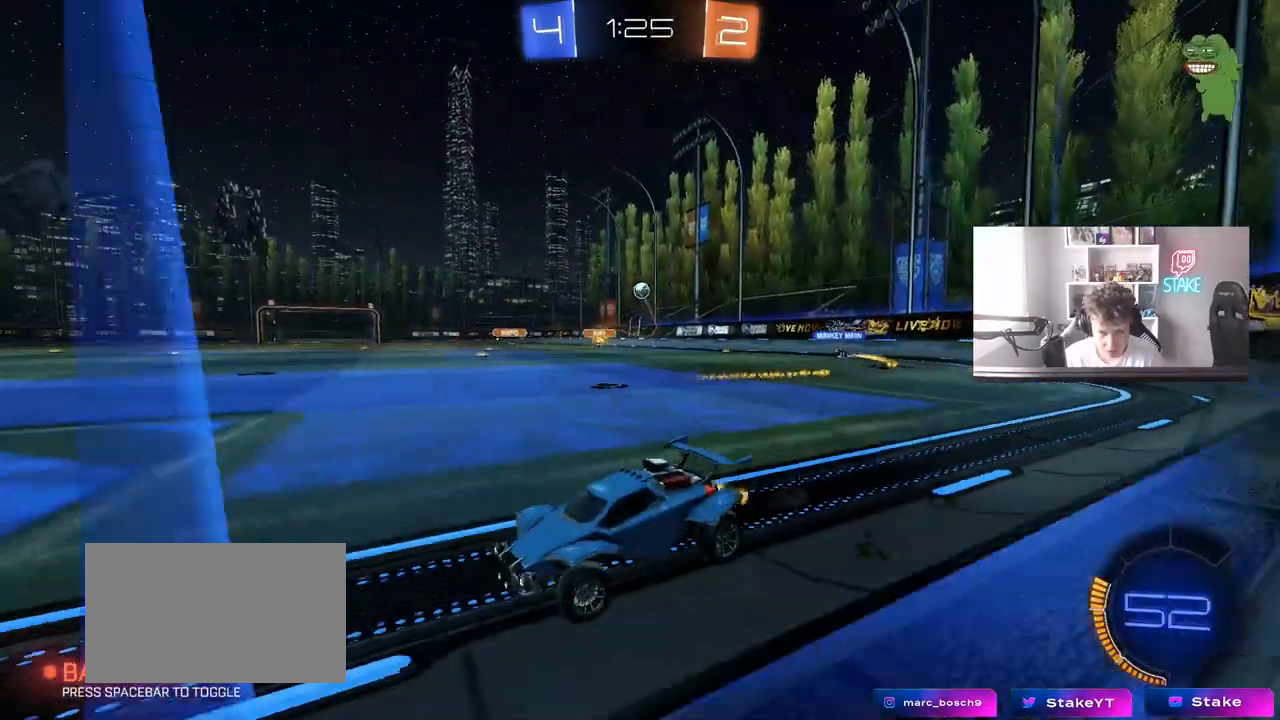
{"keys": ["w"], "mouse": [], "mouse_move": "still", "events": [[150, "d", "up"]]}
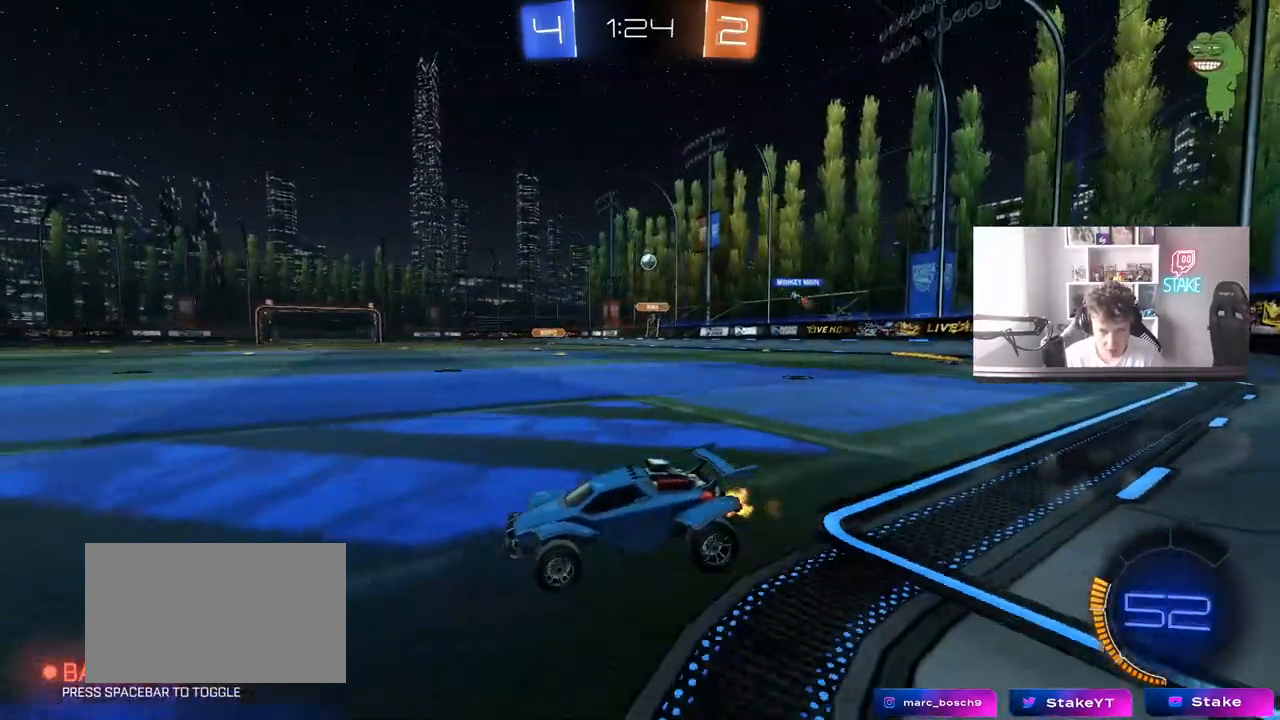
{"keys": ["d", "w"], "mouse": [], "mouse_move": "still", "events": [[67, "d", "down"], [167, "d", "up"], [483, "d", "down"]]}
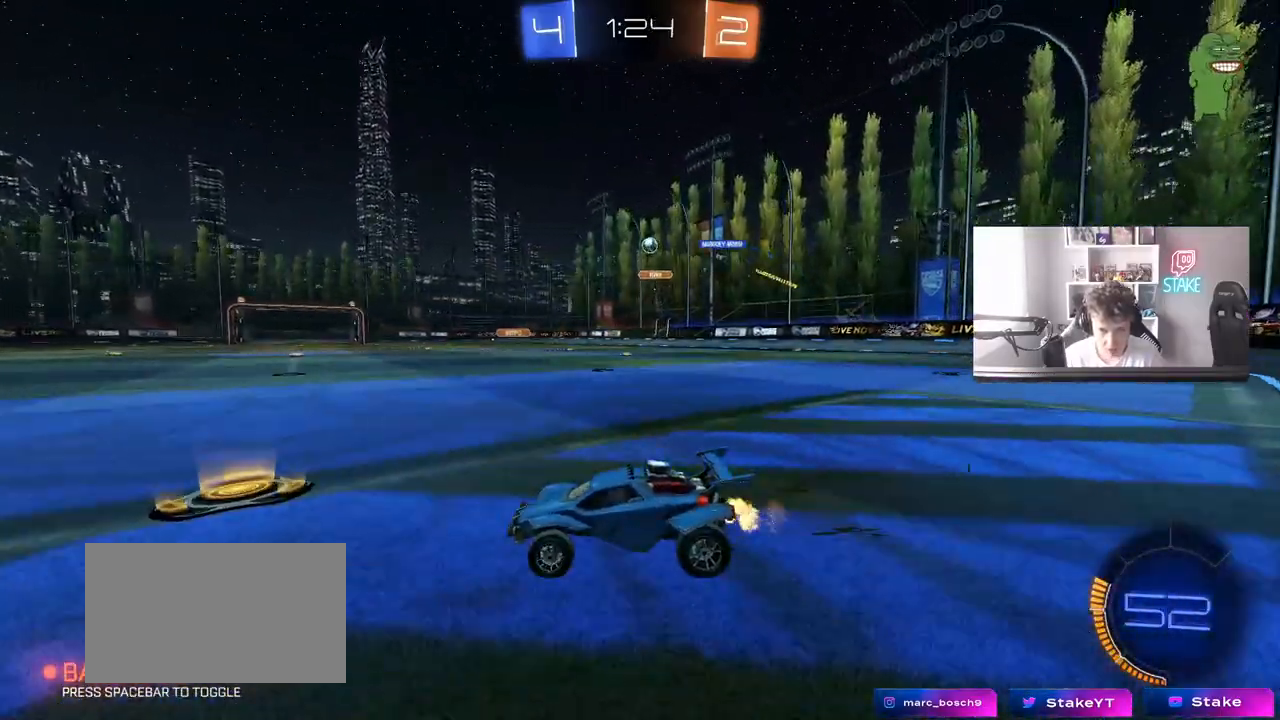
{"keys": ["w"], "mouse": [], "mouse_move": "still", "events": [[367, "d", "up"]]}
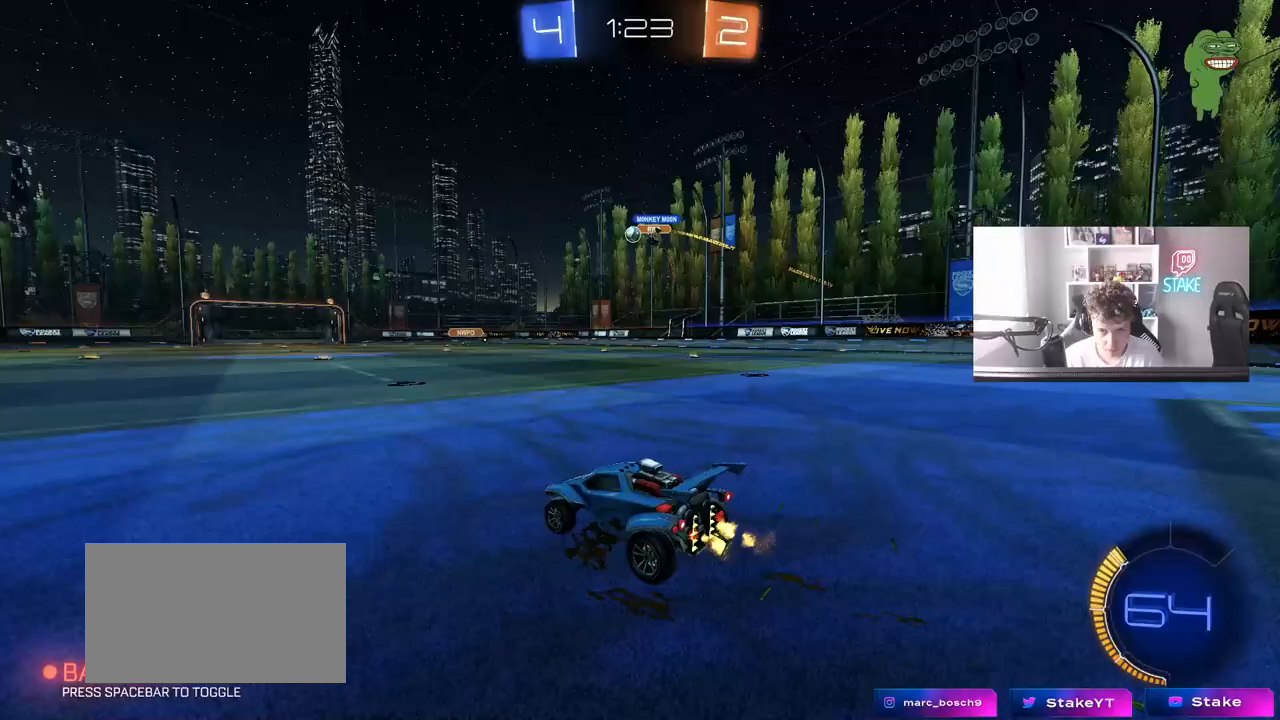
{"keys": ["a", "shift", "w"], "mouse": ["left", "right"], "mouse_move": "still", "events": [[200, "d", "down"], [283, "mouse_left", "down"], [333, "mouse_right", "down"], [383, "d", "up"], [433, "a", "down"], [433, "mouse_right", "up"], [433, "shift", "down"], [483, "mouse_right", "down"]]}
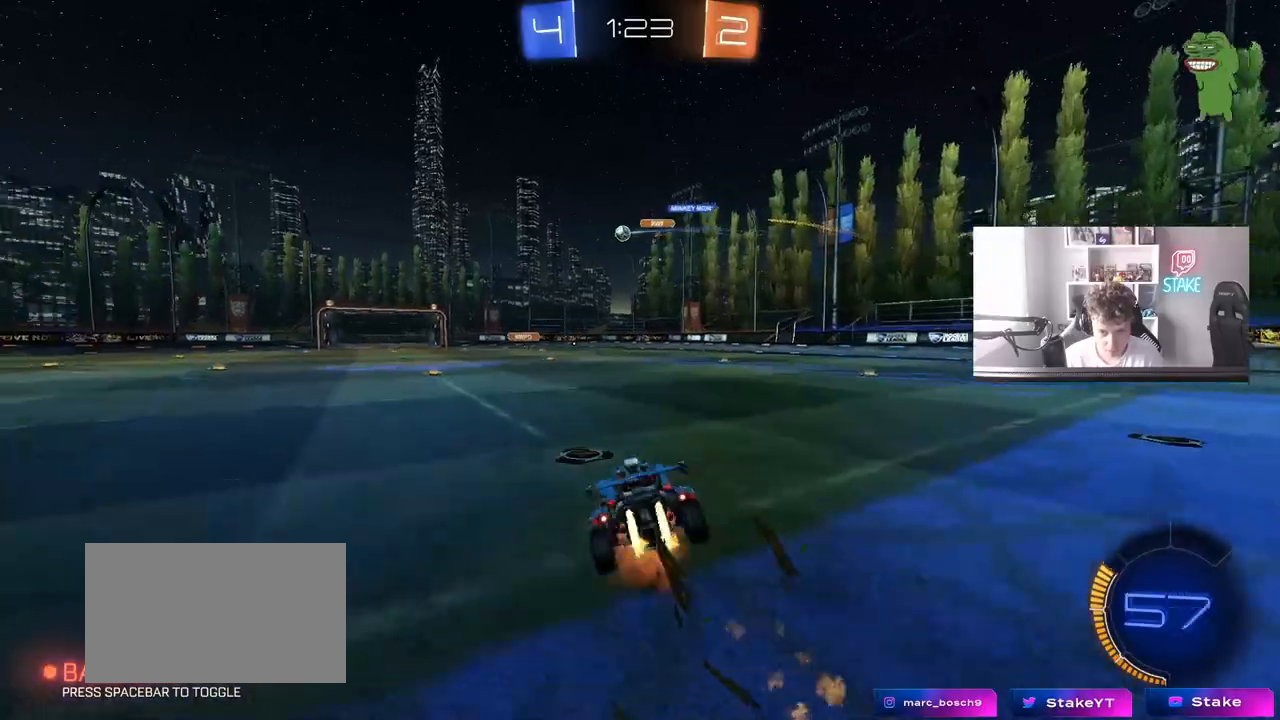
{"keys": ["a", "shift"], "mouse": [], "mouse_move": "still", "events": [[67, "s", "down"], [67, "w", "up"], [117, "mouse_left", "up"], [117, "mouse_right", "up"], [217, "mouse_left", "down"], [350, "mouse_left", "up"], [400, "s", "up"]]}
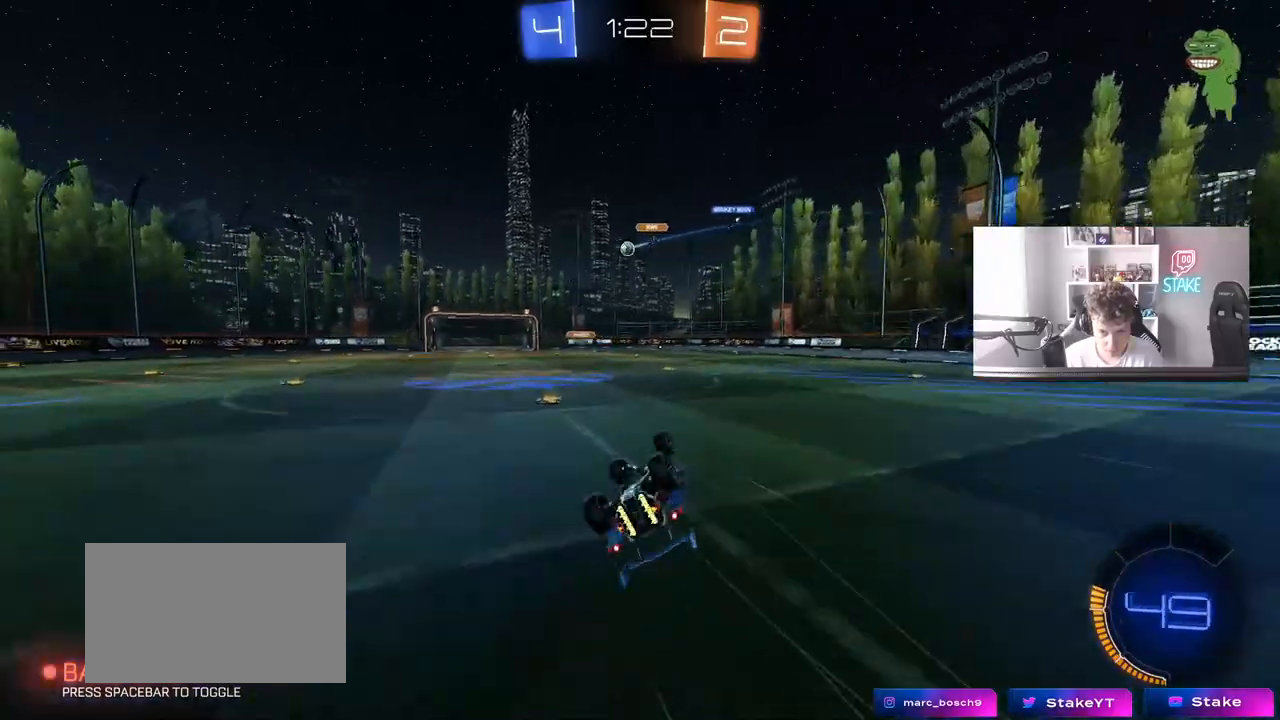
{"keys": ["a", "w"], "mouse": [], "mouse_move": "still", "events": [[33, "s", "down"], [133, "s", "up"], [267, "shift", "up"], [367, "a", "up"], [467, "a", "down"], [500, "w", "down"]]}
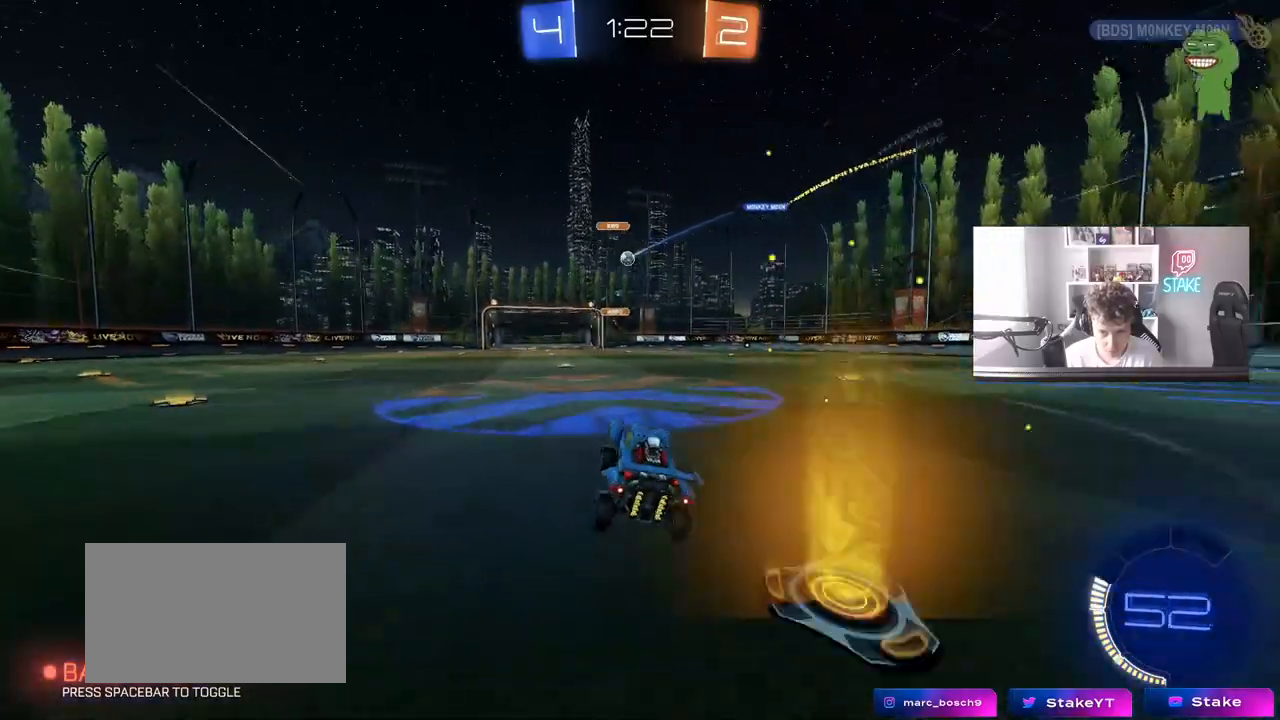
{"keys": ["w"], "mouse": ["left"], "mouse_move": "still", "events": [[383, "mouse_left", "down"], [483, "a", "up"]]}
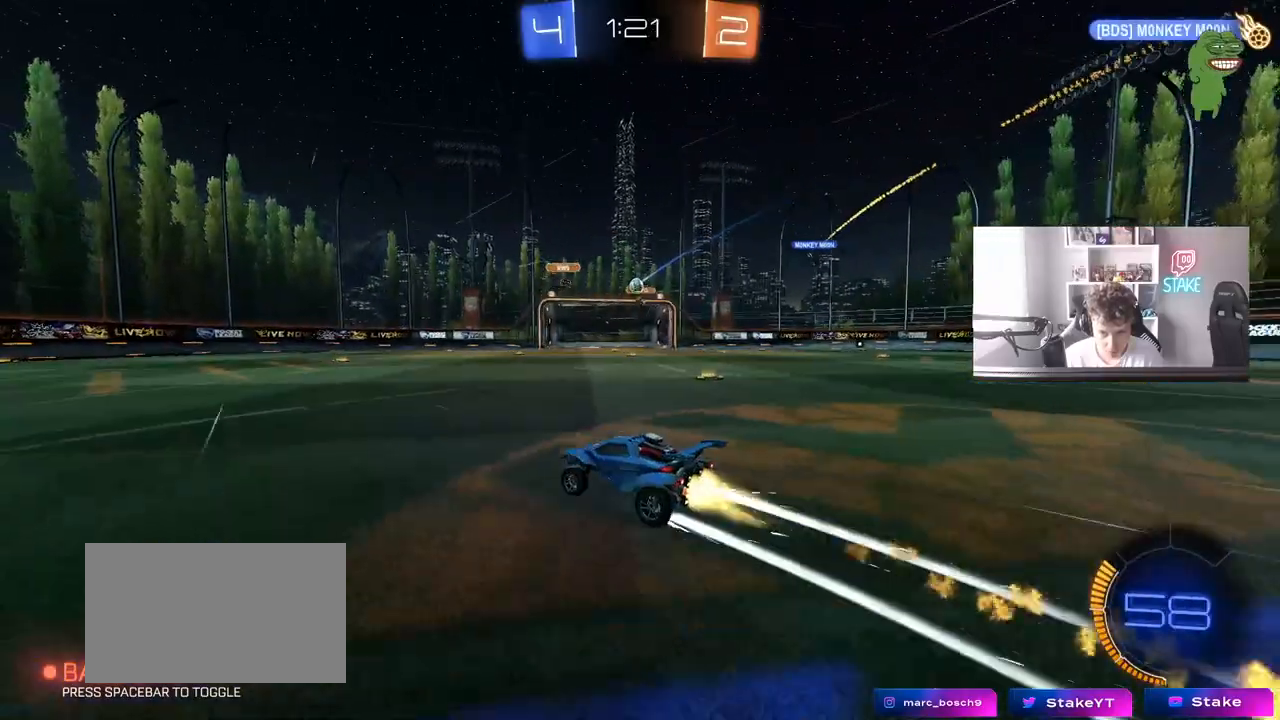
{"keys": ["d"], "mouse": [], "mouse_move": "still", "events": [[67, "mouse_left", "up"], [400, "d", "down"], [400, "w", "up"]]}
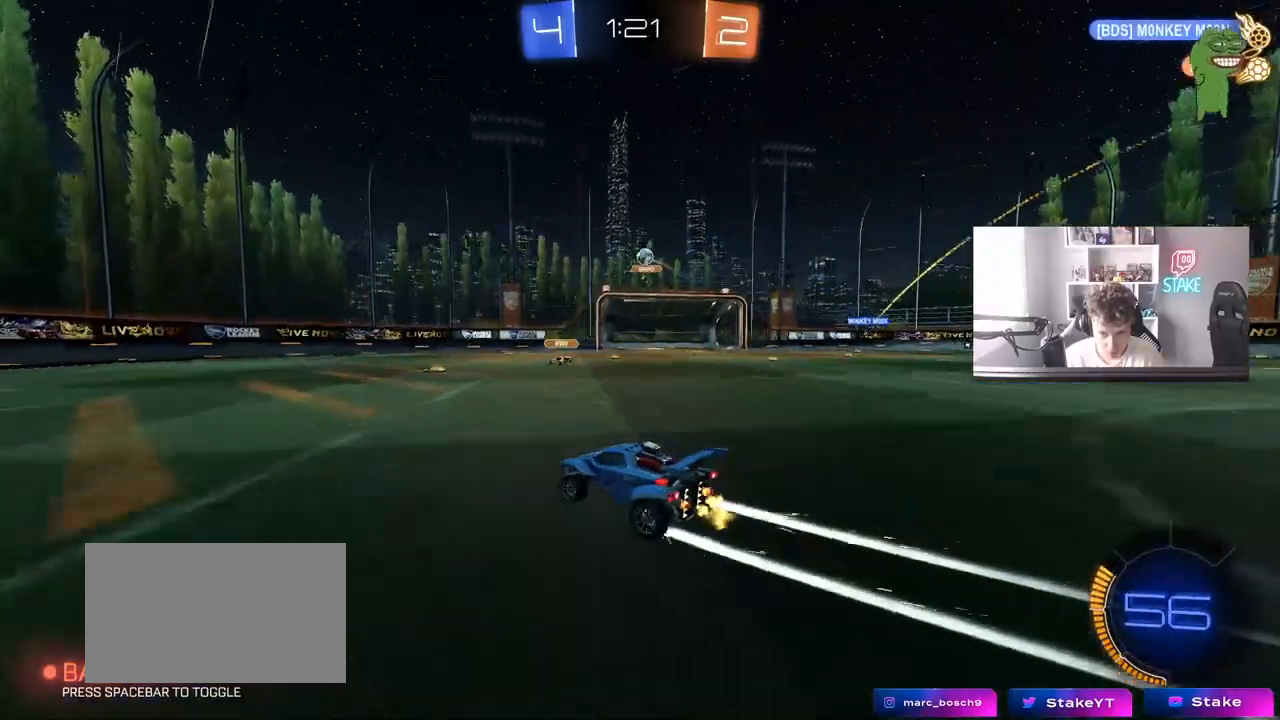
{"keys": ["d", "s"], "mouse": ["right"], "mouse_move": "down-left", "events": [[133, "mouse_right", "down"], [183, "a", "down"], [183, "s", "down"], [233, "d", "up"], [267, "shift", "down"], [317, "shift", "up"], [367, "a", "up"], [367, "mouse_right", "up"], [367, "s", "up"], [417, "mouse_right", "down"], [500, "d", "down"], [500, "s", "down"]]}
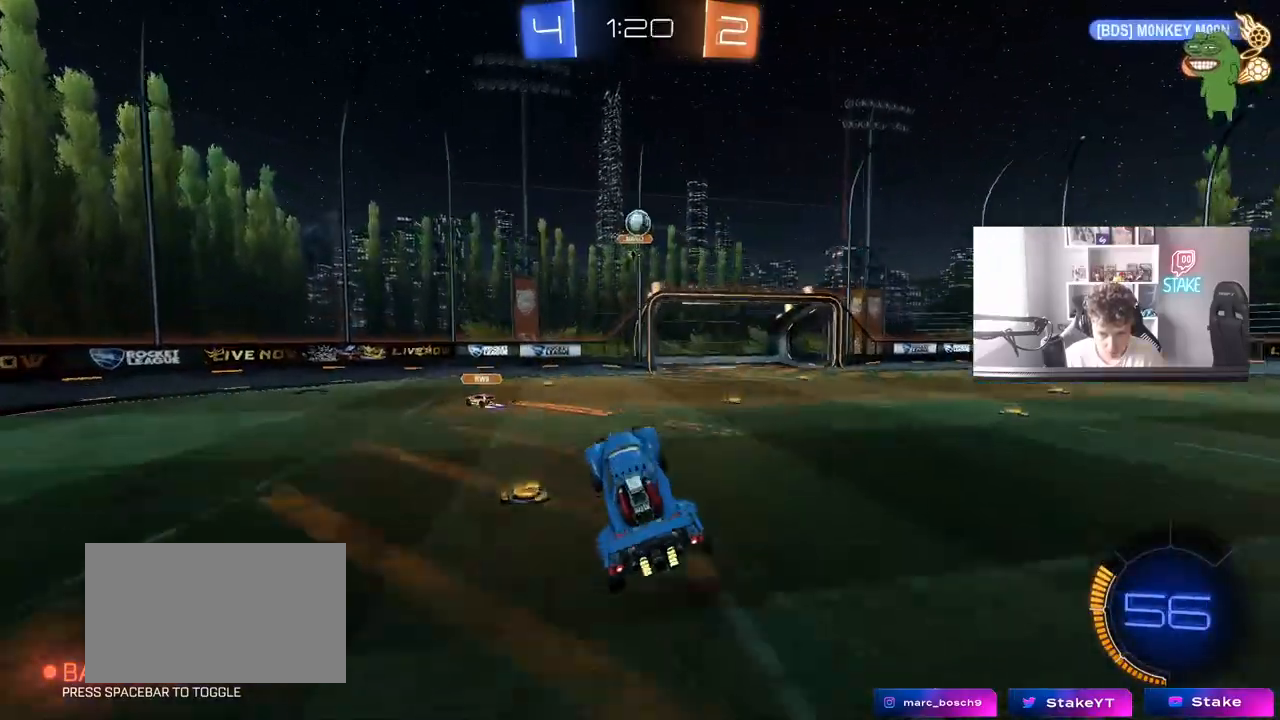
{"keys": ["a", "w"], "mouse": ["left"], "mouse_move": "still", "events": [[50, "mouse_left", "down"], [150, "d", "up"], [150, "mouse_right", "up"], [150, "s", "up"], [233, "a", "down"], [283, "w", "down"], [333, "w", "up"], [383, "w", "down"]]}
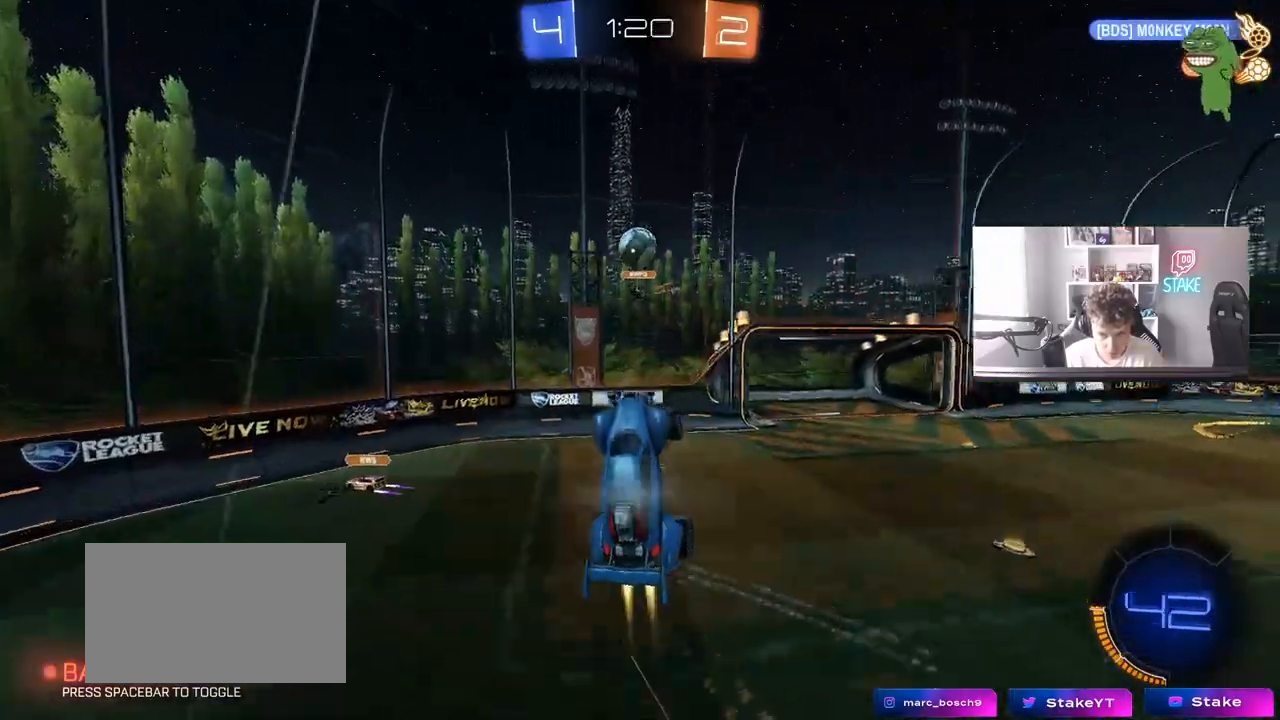
{"keys": ["a", "s"], "mouse": ["left"], "mouse_move": "still", "events": [[17, "a", "up"], [17, "w", "up"], [67, "mouse_left", "up"], [167, "a", "down"], [167, "w", "down"], [300, "a", "up"], [300, "mouse_left", "down"], [300, "w", "up"], [450, "a", "down"], [483, "s", "down"]]}
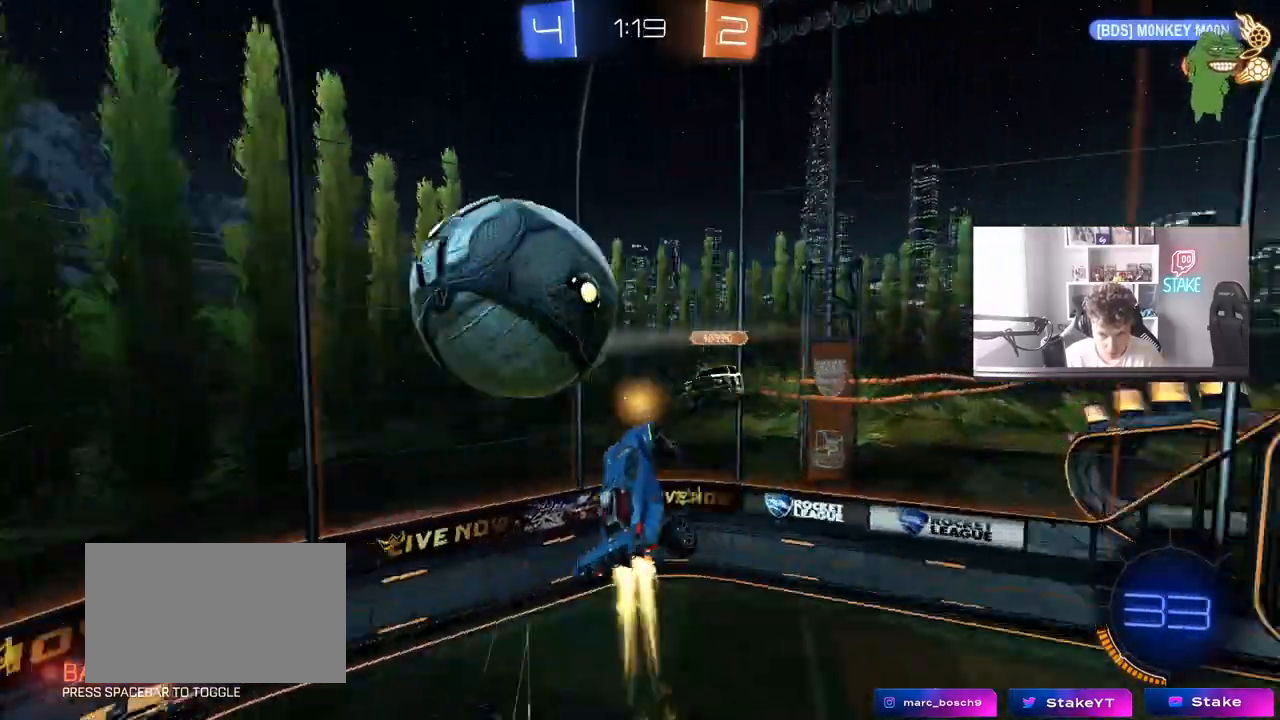
{"keys": ["a", "s"], "mouse": [], "mouse_move": "still", "events": [[33, "shift", "down"], [133, "mouse_left", "up"], [183, "s", "up"], [217, "shift", "up"], [450, "s", "down"]]}
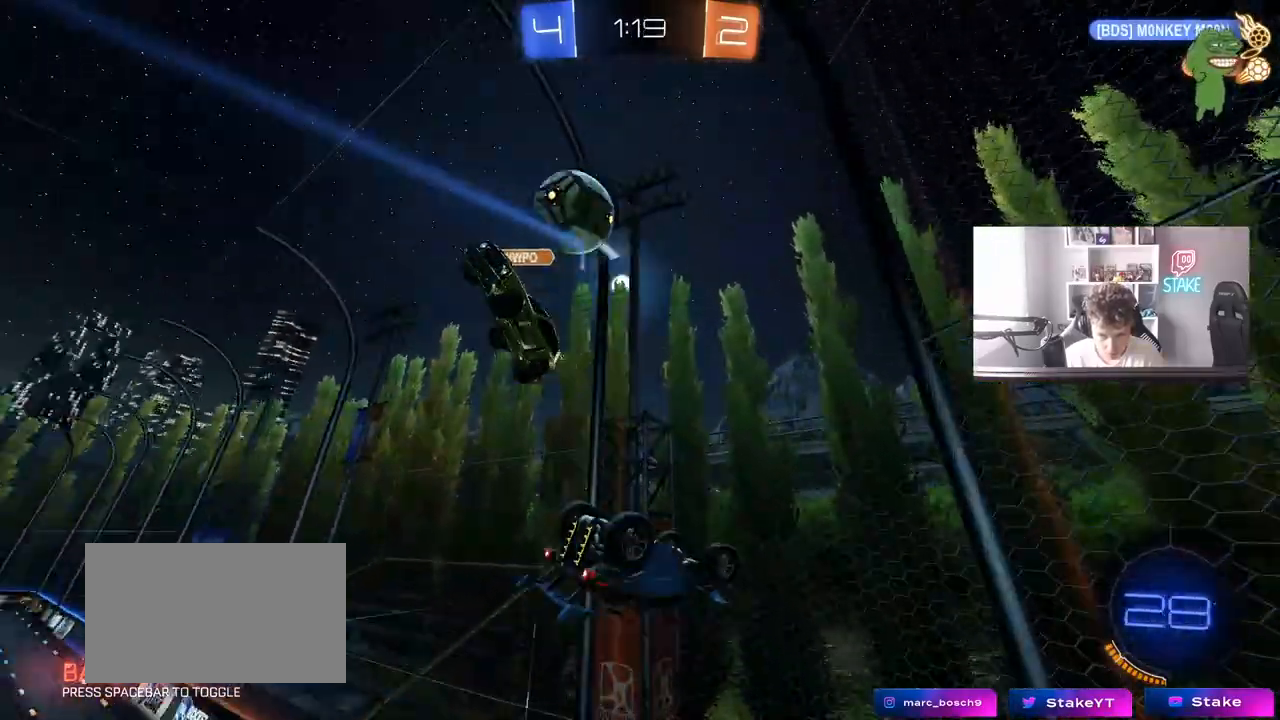
{"keys": ["d", "w"], "mouse": [], "mouse_move": "still", "events": [[50, "d", "down"], [50, "shift", "down"], [150, "a", "up"], [150, "s", "up"], [333, "shift", "up"], [333, "w", "down"]]}
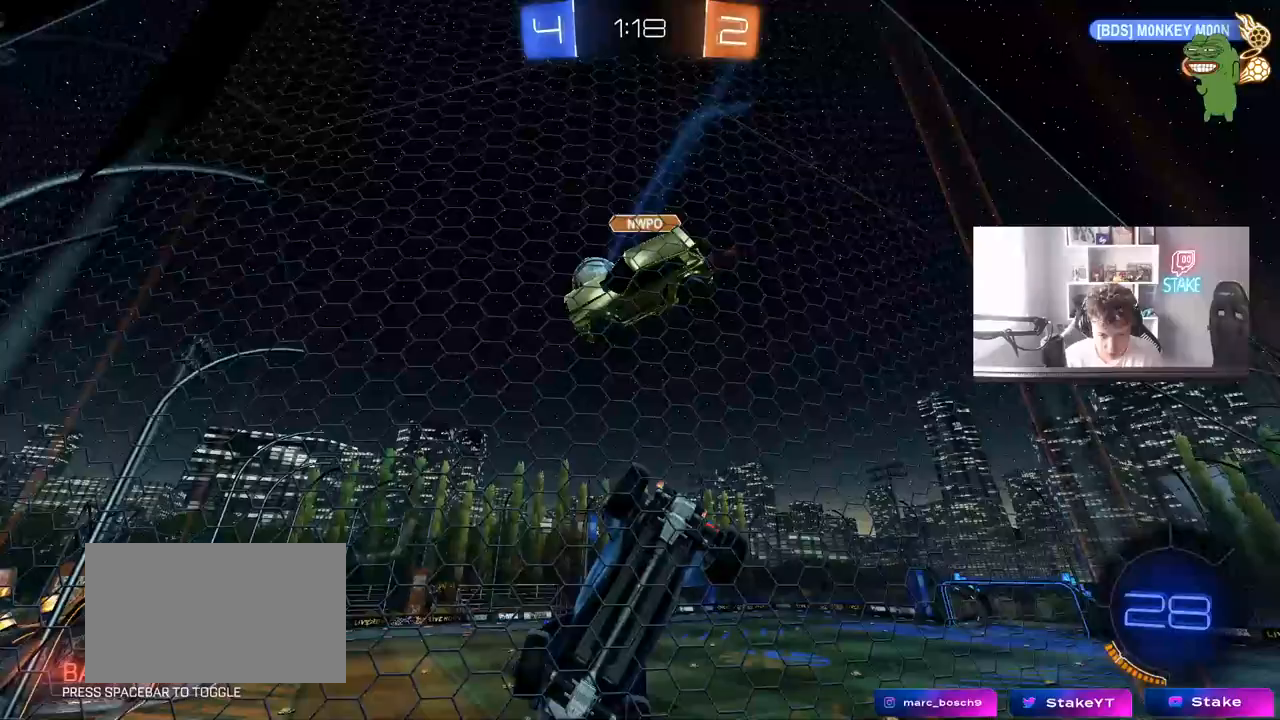
{"keys": ["d", "w"], "mouse": [], "mouse_move": "still", "events": [[167, "d", "up"], [250, "d", "down"], [300, "d", "up"], [400, "d", "down"]]}
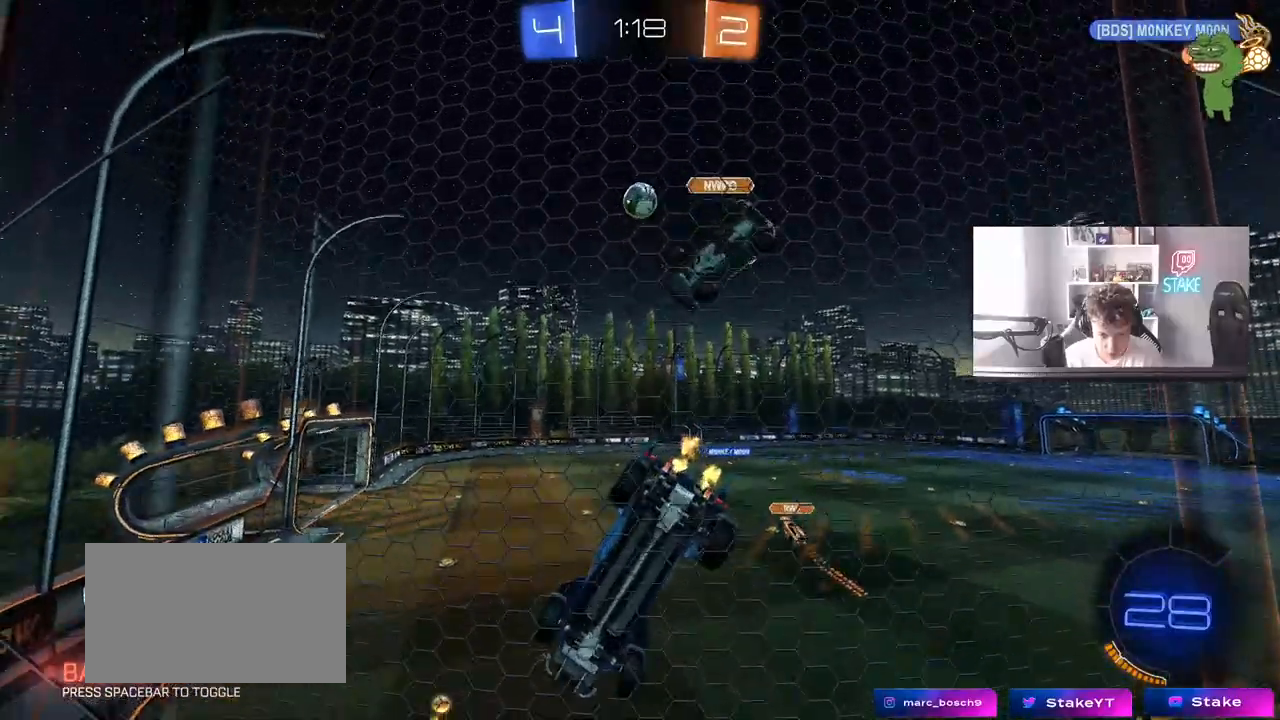
{"keys": ["w"], "mouse": ["left"], "mouse_move": "still", "events": [[83, "d", "up"], [133, "a", "down"], [267, "a", "up"], [367, "mouse_left", "down"], [417, "d", "down"], [467, "d", "up"]]}
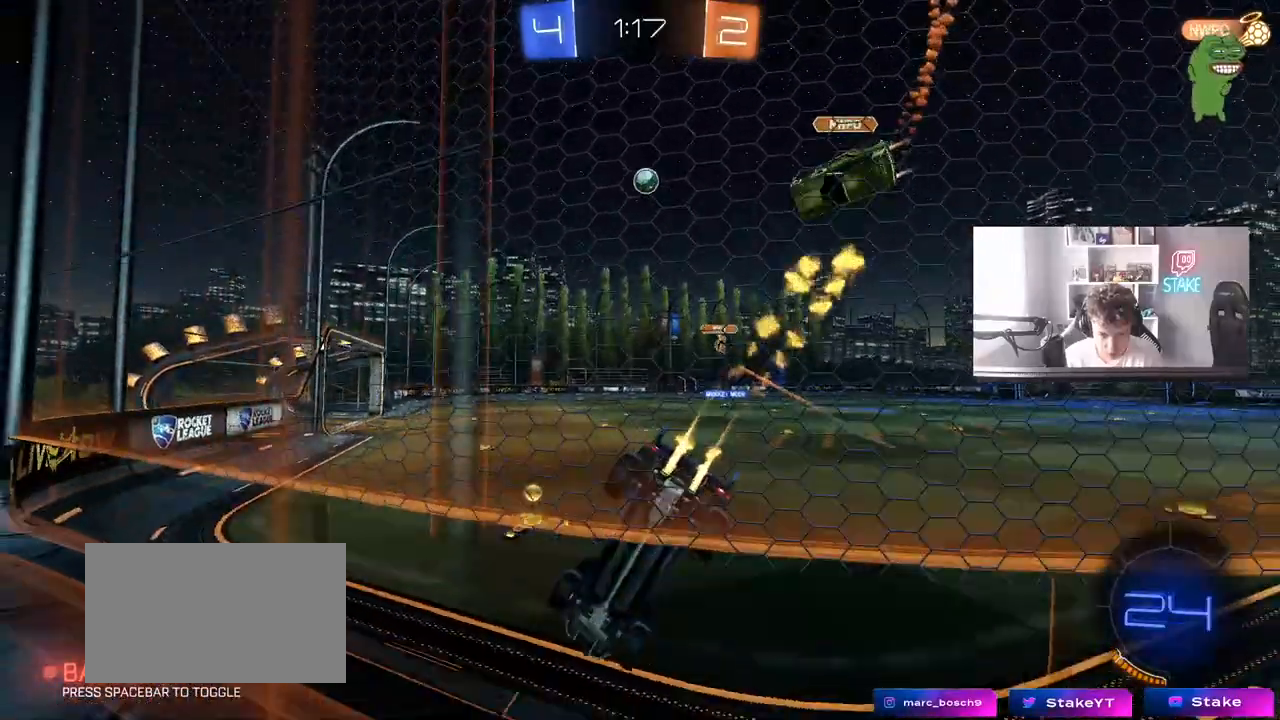
{"keys": ["w"], "mouse": ["left", "right"], "mouse_move": "still", "events": [[283, "d", "down"], [433, "d", "up"], [433, "mouse_right", "down"]]}
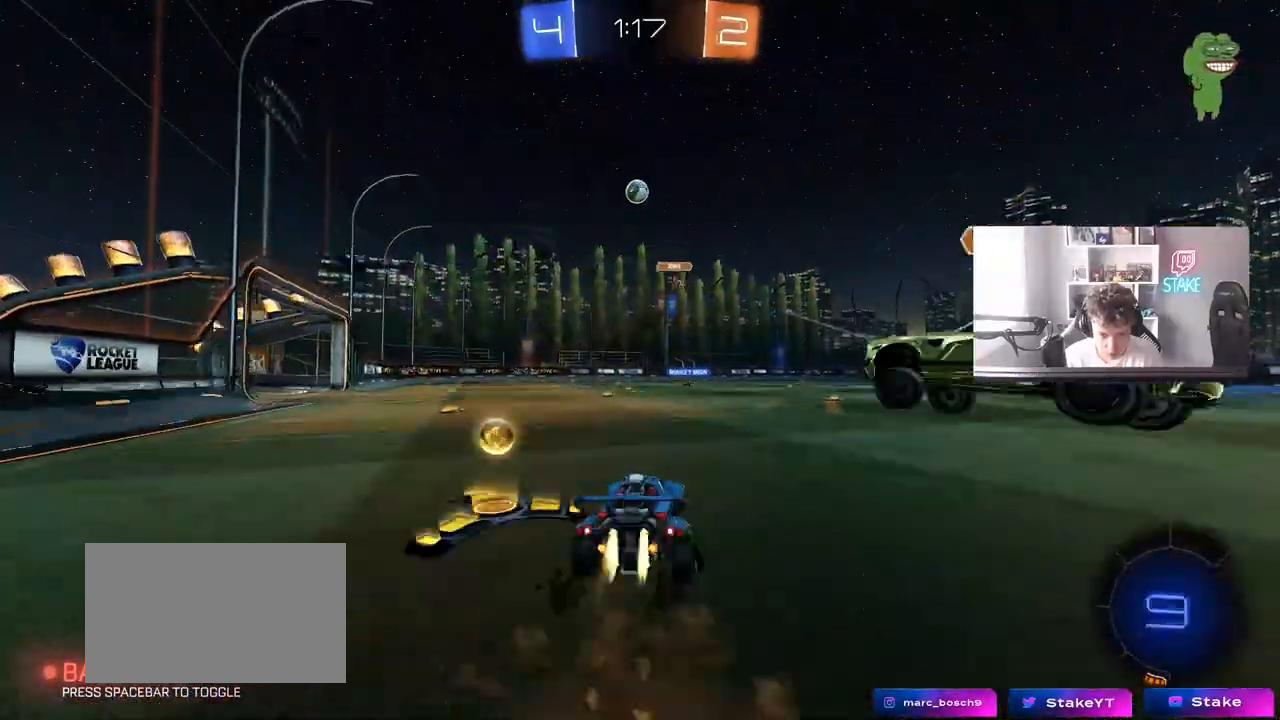
{"keys": ["d", "shift"], "mouse": [], "mouse_move": "still", "events": [[17, "d", "down"], [17, "mouse_right", "up"], [17, "shift", "down"], [67, "mouse_right", "down"], [117, "s", "down"], [117, "w", "up"], [250, "mouse_right", "up"], [300, "mouse_left", "up"], [450, "s", "up"]]}
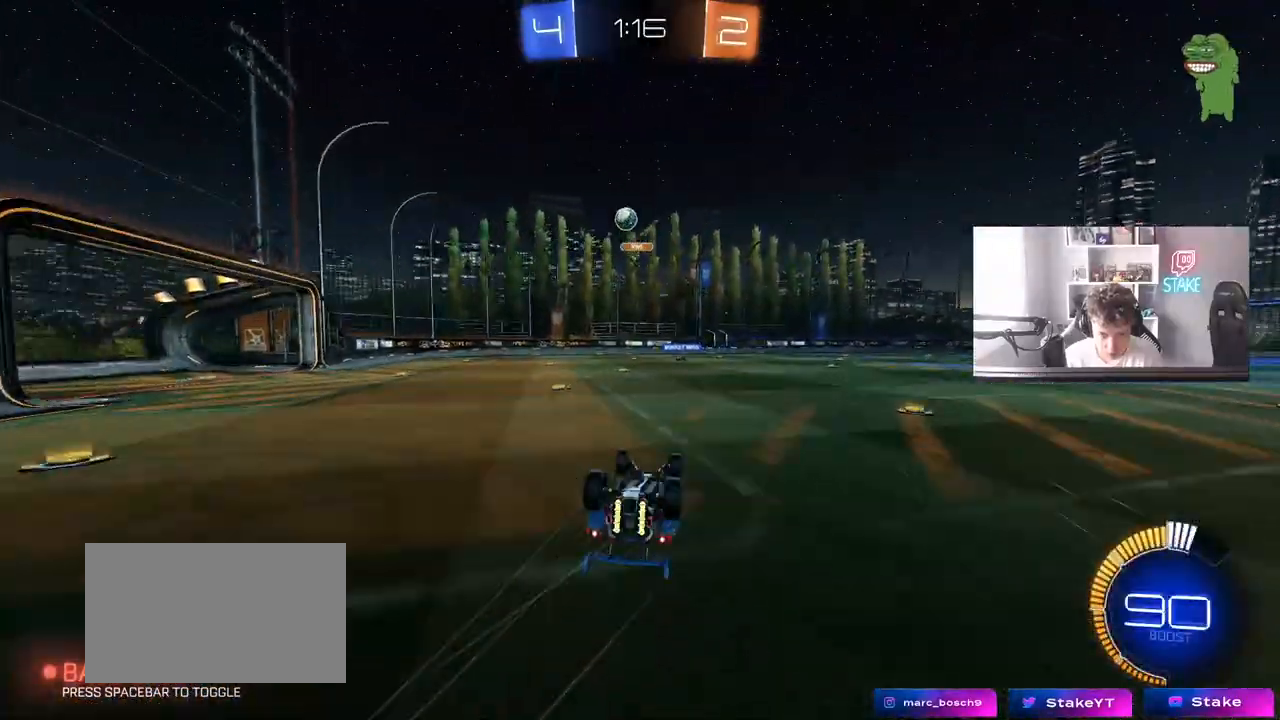
{"keys": [], "mouse": [], "mouse_move": "still", "events": [[33, "s", "down"], [267, "shift", "up"], [317, "s", "up"], [367, "d", "up"]]}
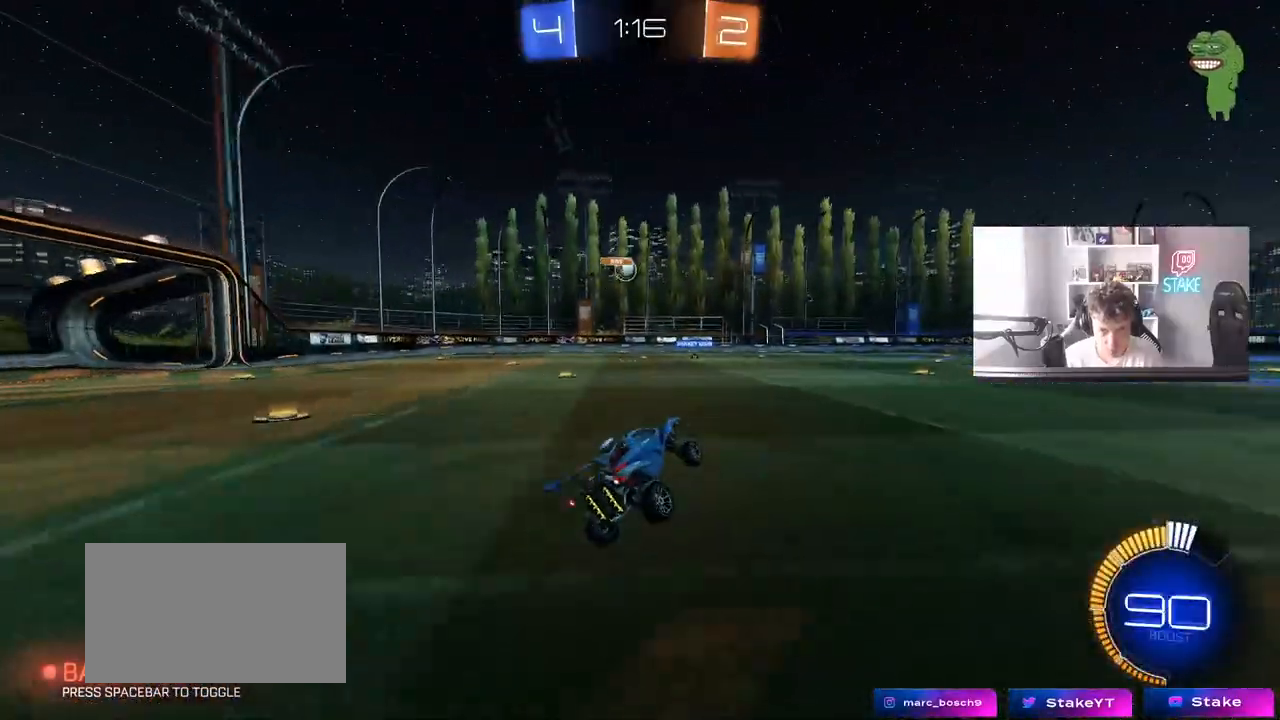
{"keys": ["w"], "mouse": [], "mouse_move": "still", "events": [[100, "d", "down"], [150, "w", "down"], [200, "d", "up"]]}
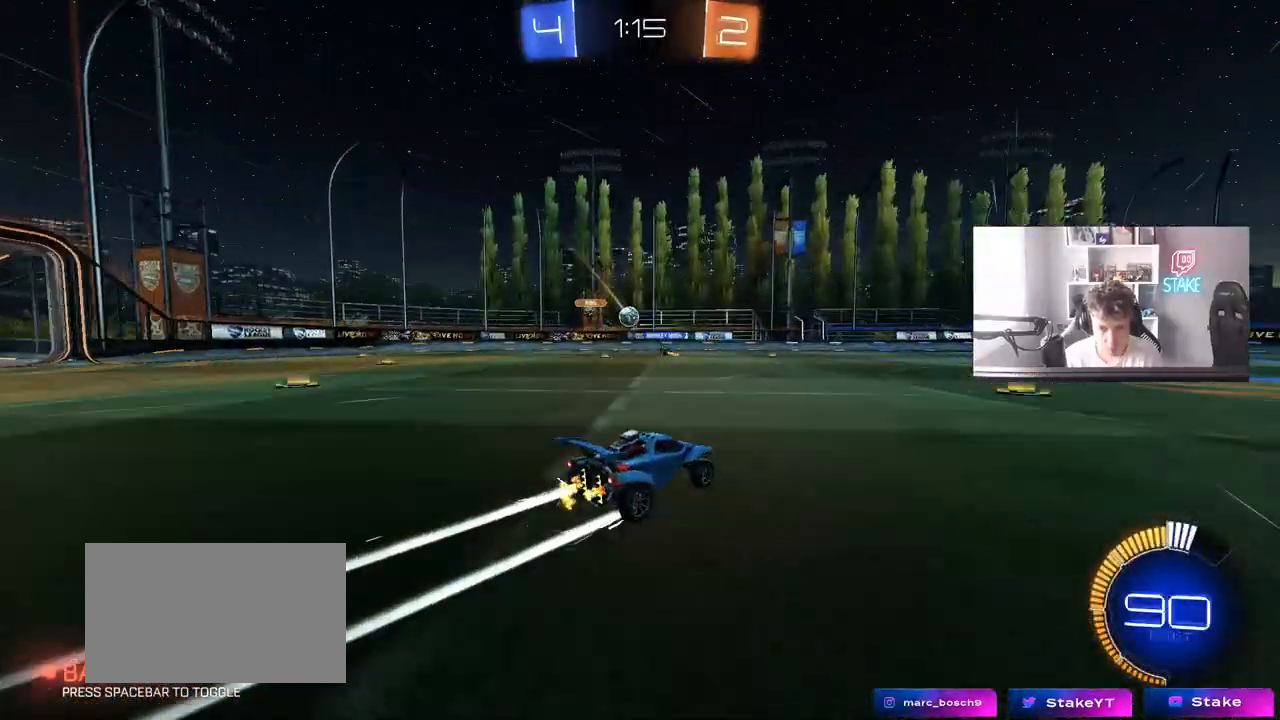
{"keys": ["d", "w"], "mouse": [], "mouse_move": "still", "events": [[17, "d", "down"], [167, "d", "up"], [267, "a", "down"], [267, "shift", "down"], [350, "shift", "up"], [450, "a", "up"], [500, "d", "down"]]}
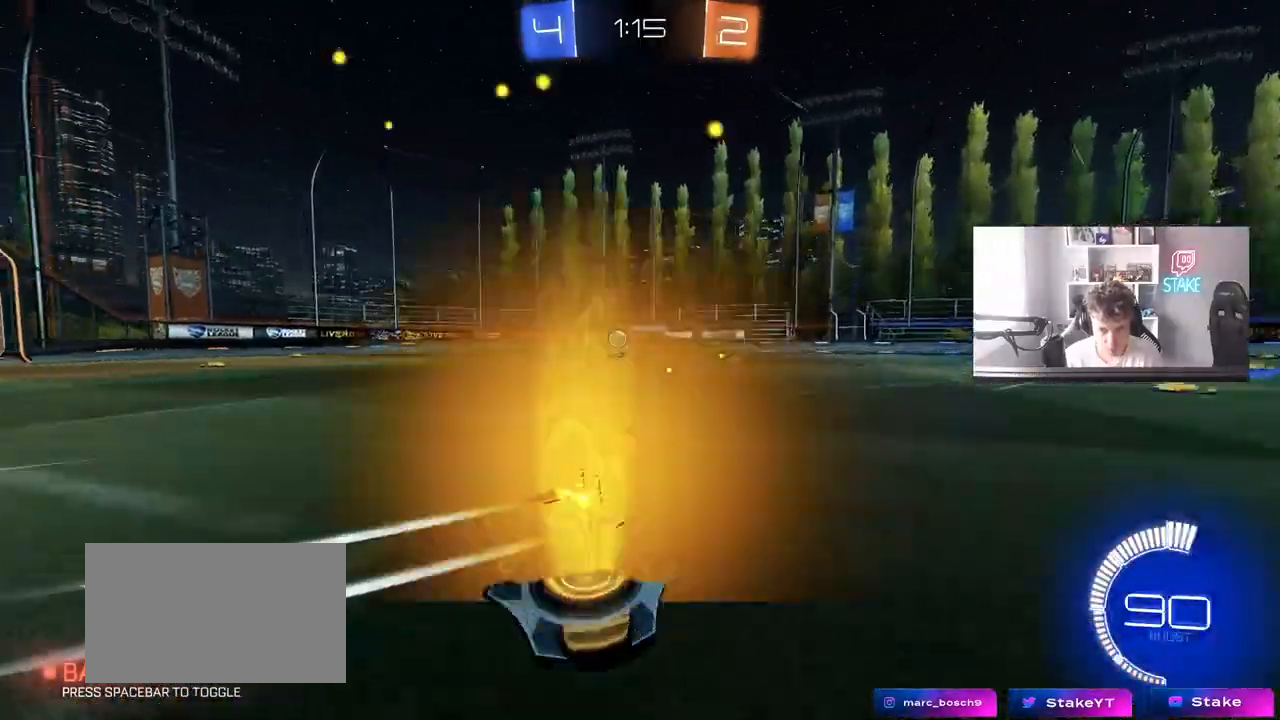
{"keys": ["a", "shift", "w"], "mouse": [], "mouse_move": "still", "events": [[33, "d", "up"], [417, "a", "down"], [417, "shift", "down"]]}
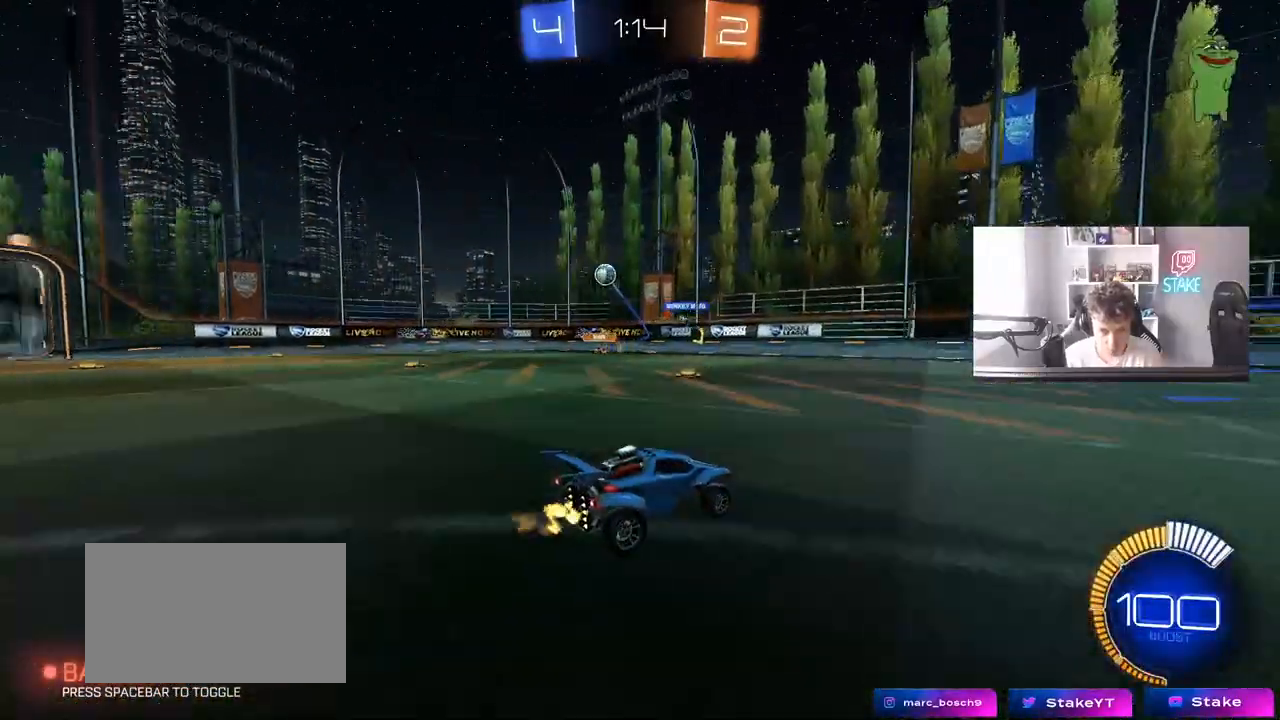
{"keys": ["a", "w"], "mouse": [], "mouse_move": "still", "events": [[100, "shift", "up"], [250, "a", "up"], [333, "a", "down"]]}
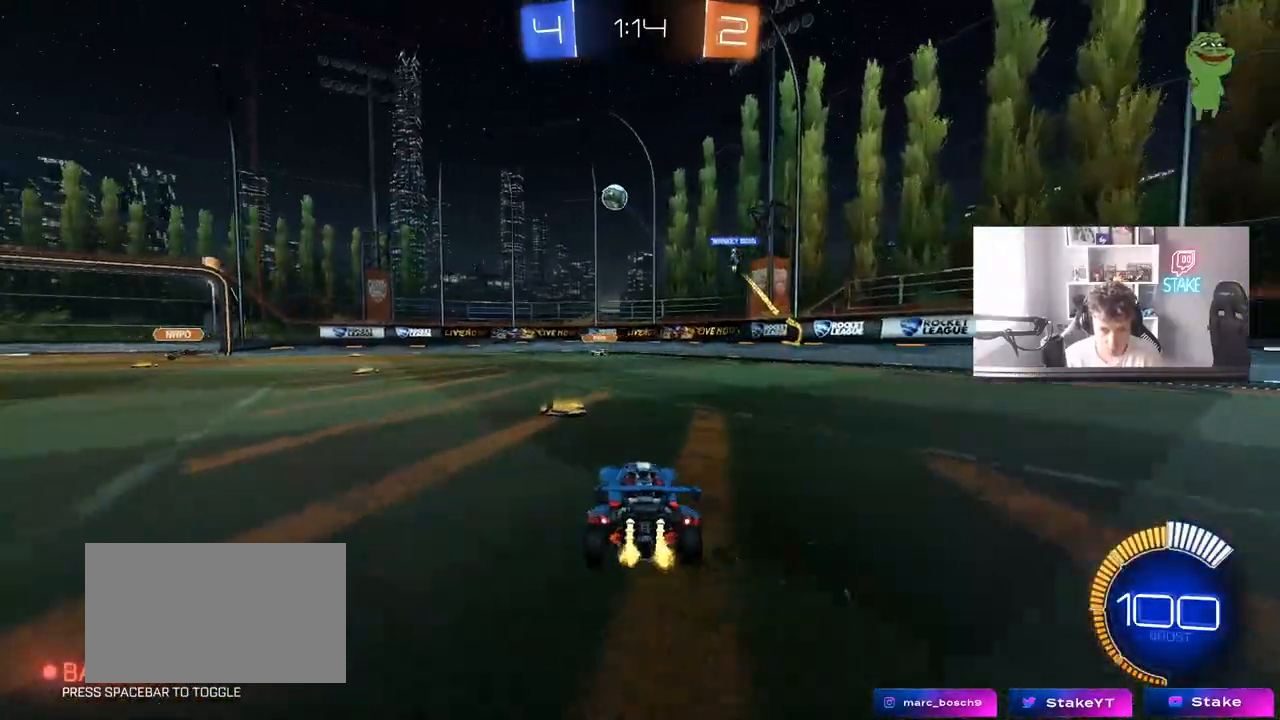
{"keys": ["a", "w"], "mouse": [], "mouse_move": "still", "events": [[167, "mouse_left", "down"], [300, "mouse_left", "up"]]}
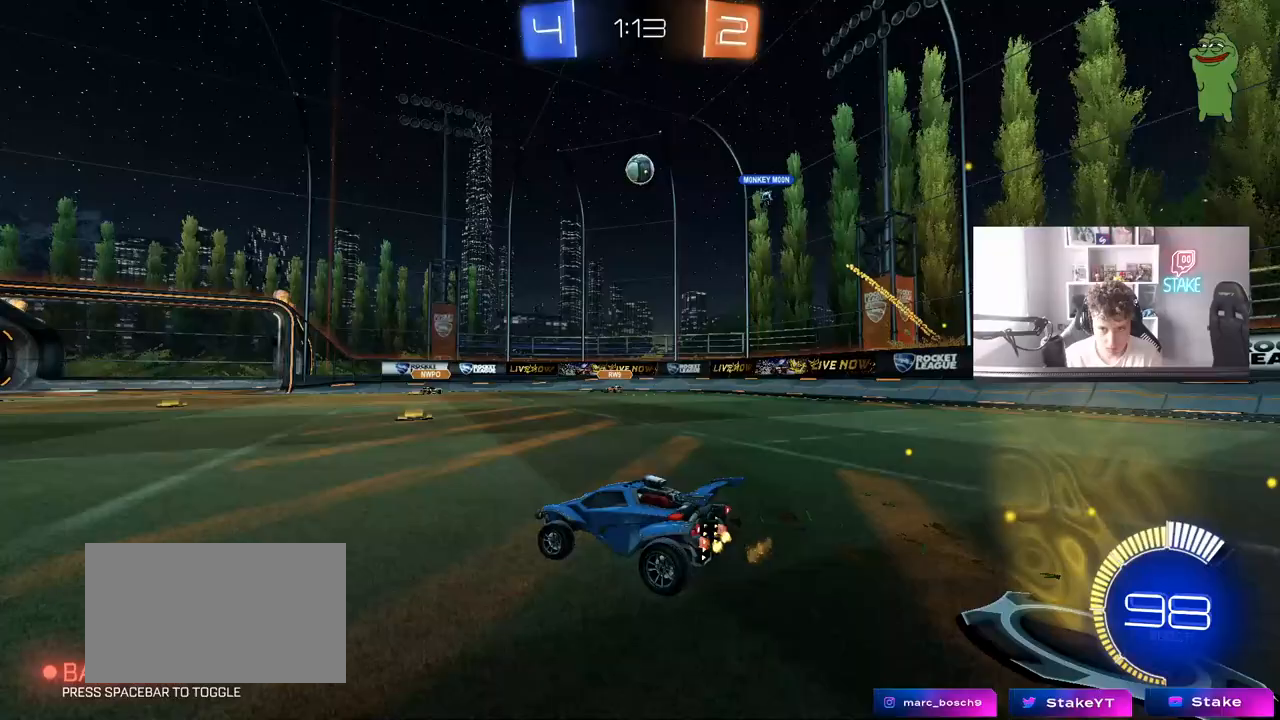
{"keys": ["w"], "mouse": [], "mouse_move": "still", "events": [[417, "a", "up"]]}
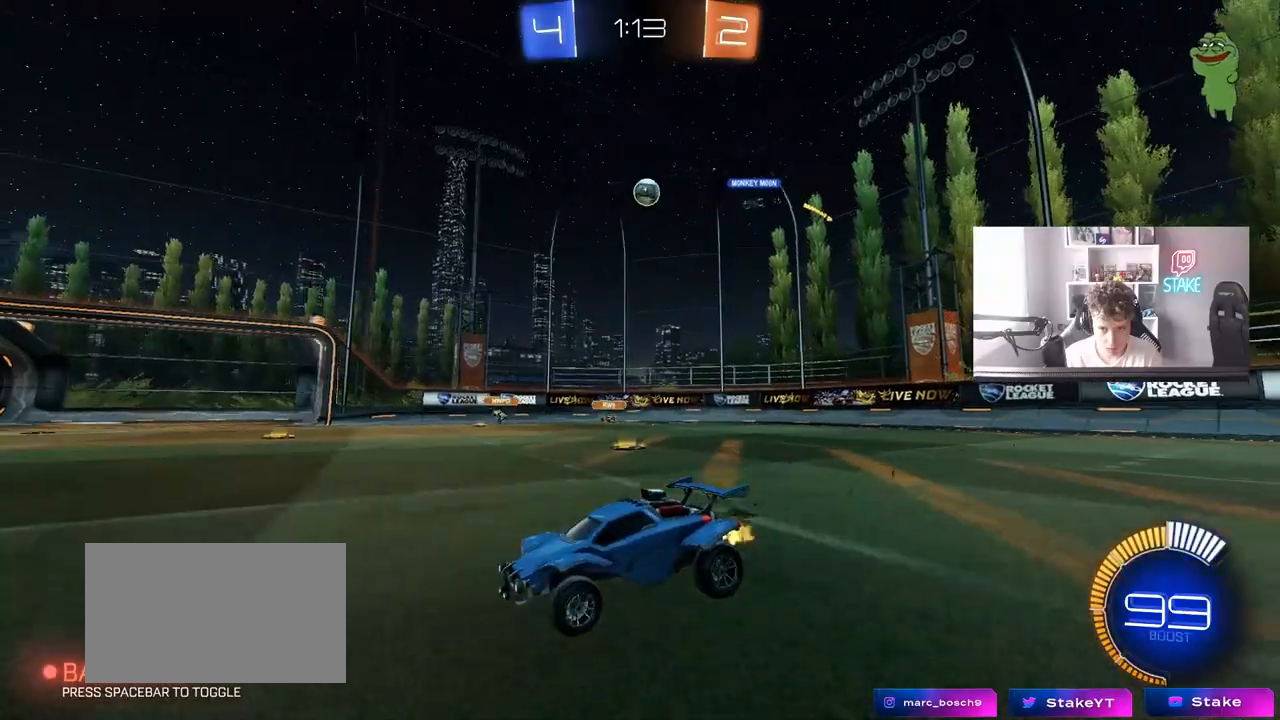
{"keys": ["d"], "mouse": [], "mouse_move": "still", "events": [[383, "w", "up"], [467, "d", "down"]]}
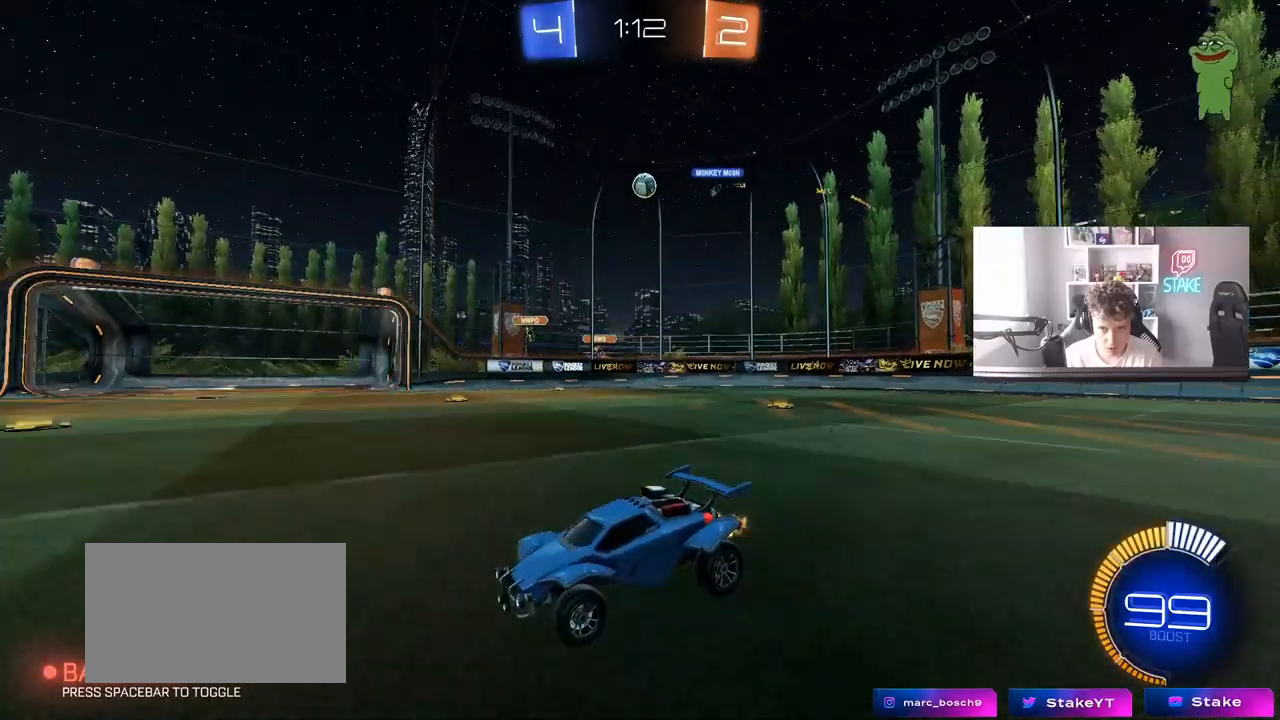
{"keys": ["d"], "mouse": [], "mouse_move": "still", "events": [[350, "s", "down"], [400, "s", "up"]]}
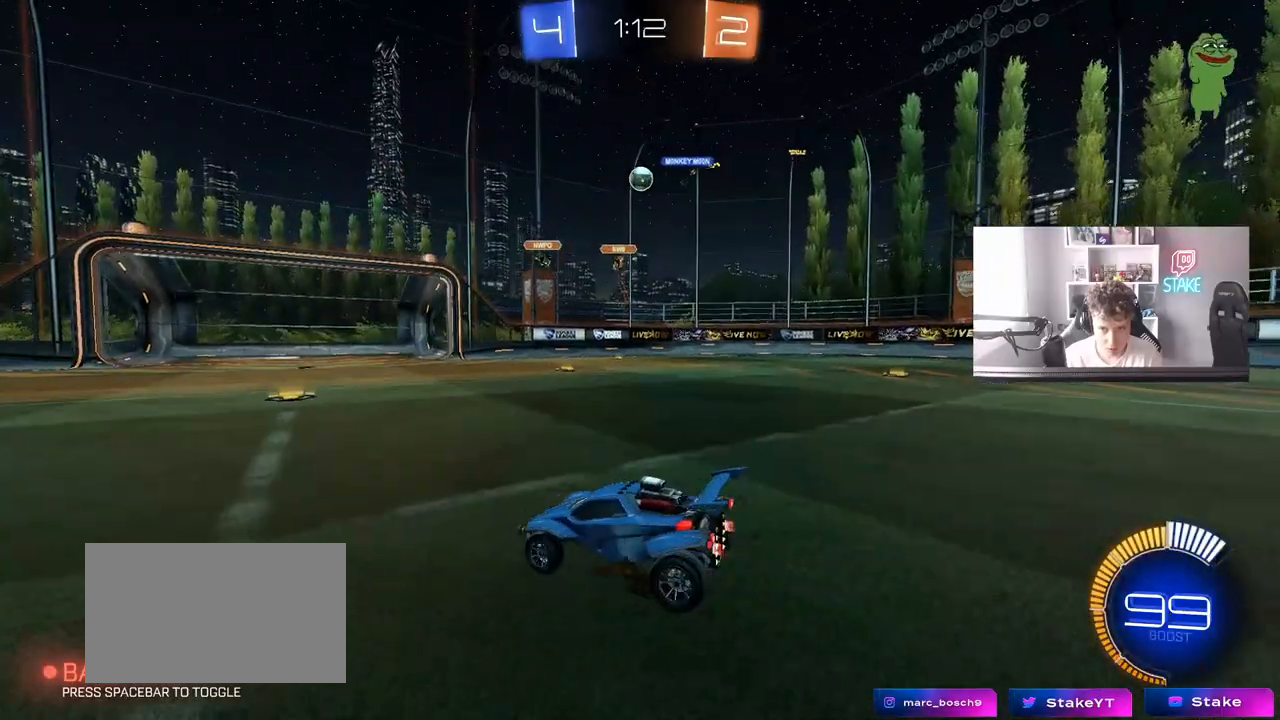
{"keys": ["a", "w"], "mouse": [], "mouse_move": "still", "events": [[33, "shift", "down"], [83, "d", "up"], [83, "shift", "up"], [83, "w", "down"], [183, "a", "down"], [317, "shift", "down"], [417, "shift", "up"]]}
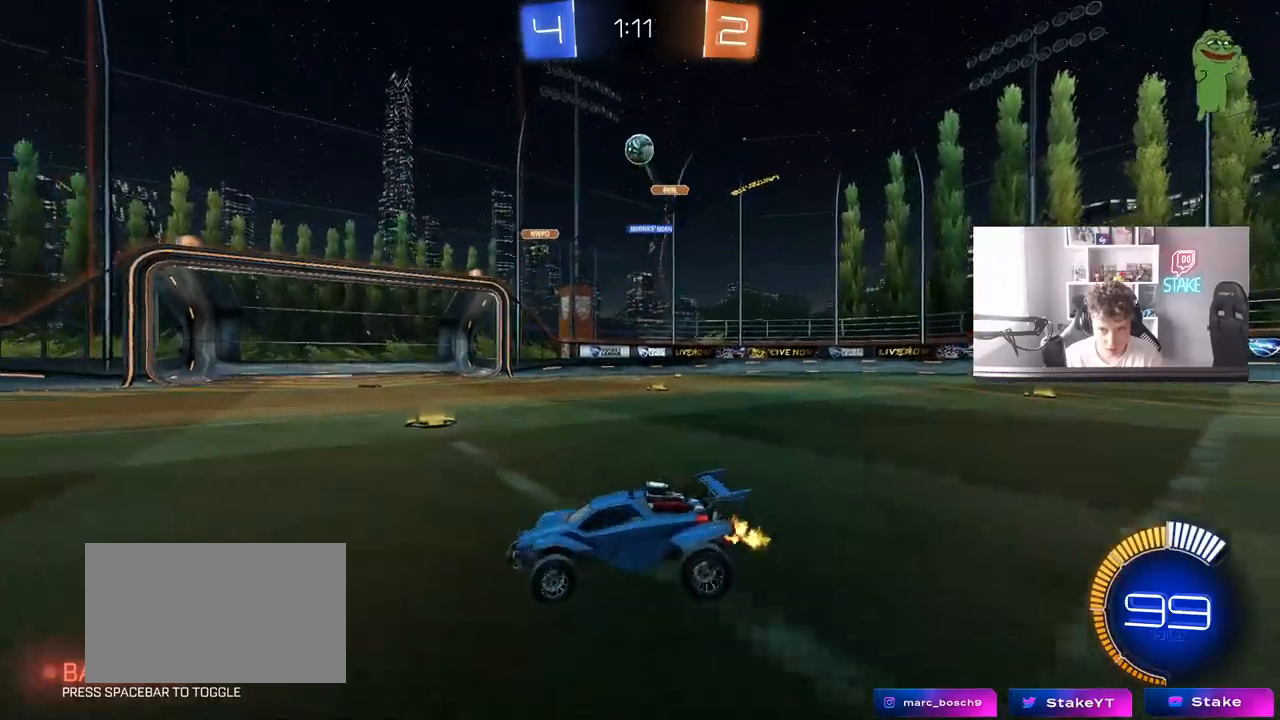
{"keys": ["a", "w"], "mouse": ["left"], "mouse_move": "still", "events": [[100, "mouse_left", "down"]]}
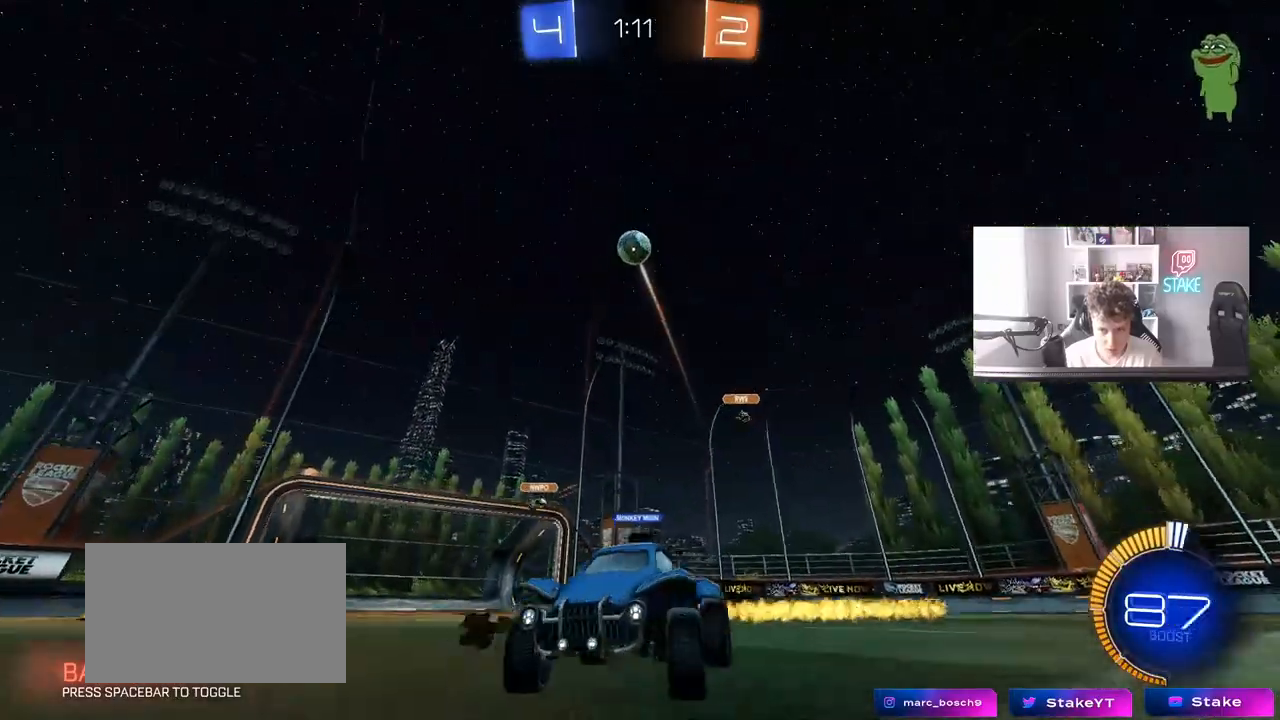
{"keys": ["a", "s", "shift"], "mouse": ["left", "right"], "mouse_move": "still", "events": [[217, "mouse_right", "down"], [300, "mouse_right", "up"], [350, "mouse_right", "down"], [350, "shift", "down"], [450, "s", "down"], [450, "w", "up"]]}
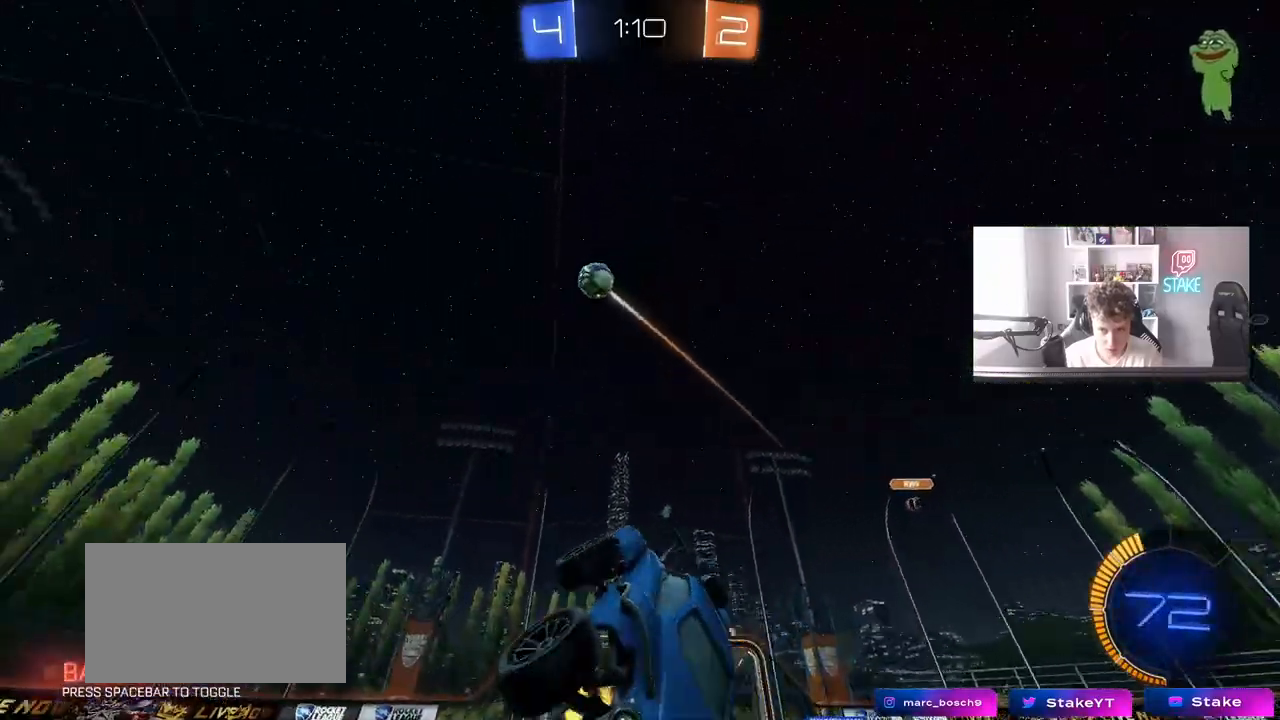
{"keys": ["a", "s", "shift"], "mouse": [], "mouse_move": "still", "events": [[83, "mouse_left", "up"], [83, "mouse_right", "up"], [267, "s", "up"], [367, "s", "down"]]}